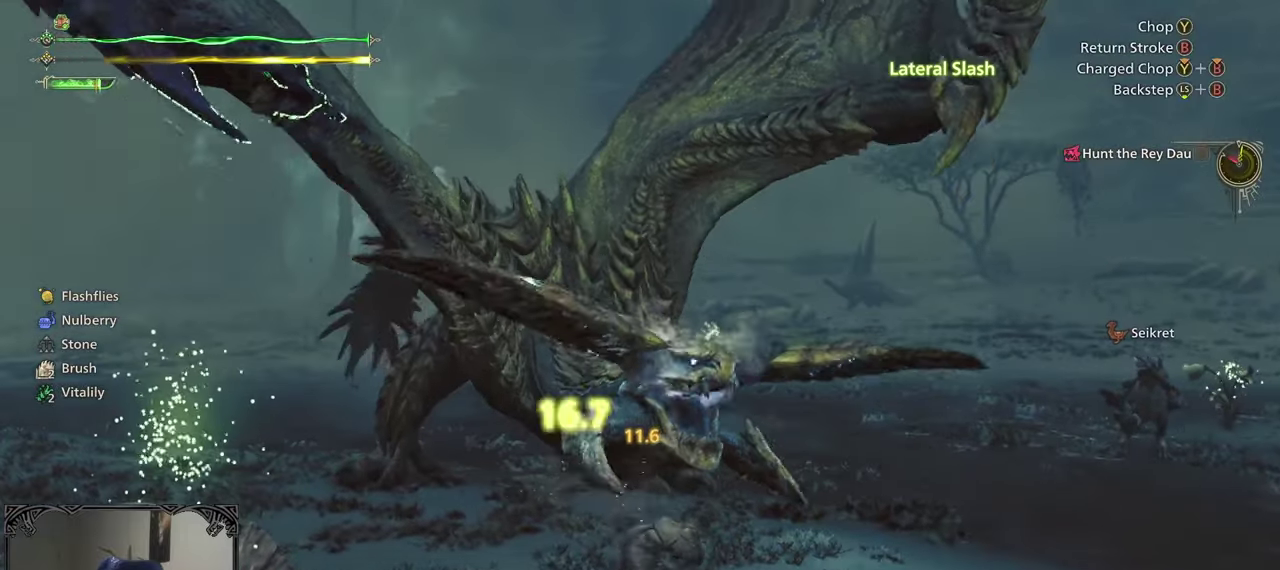
Gameplay with a controller (Xbox layout); each line is a JSON object with the inputs held at the frame after it. "events" lists button and stick changes between this image and that frame as [ms after this image, input, new state], when the widget could be followed in between.
{"buttons": ["B", "Y"], "left_stick": "up", "right_stick": "center", "events": [[67, "B", "down"], [183, "B", "up"], [433, "B", "down"], [433, "Y", "down"]]}
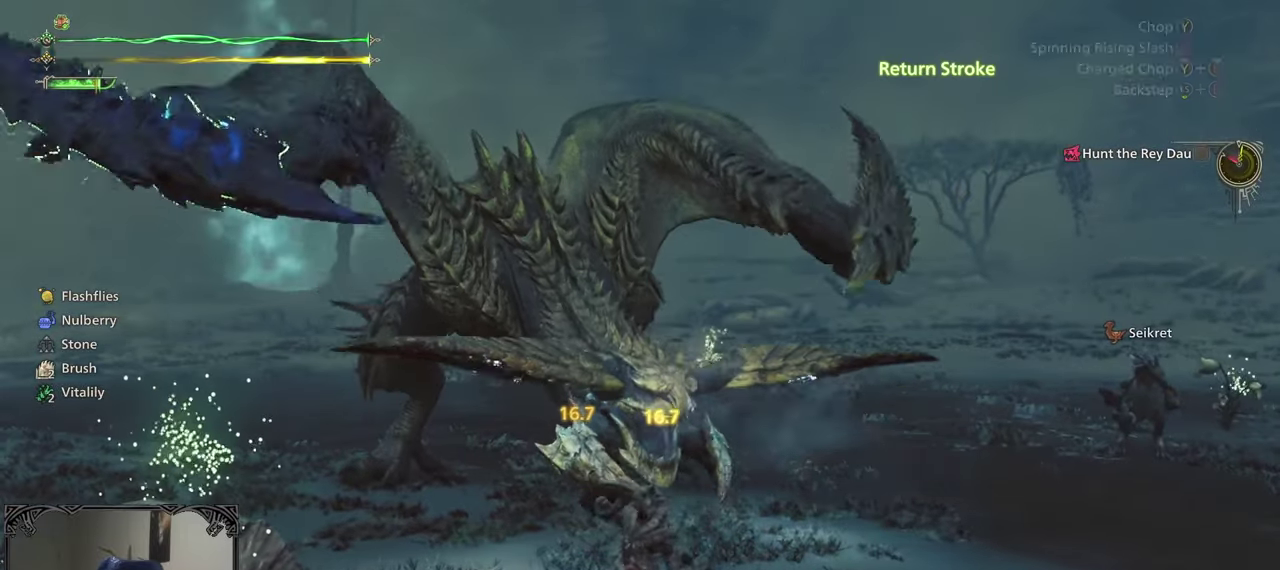
{"buttons": [], "left_stick": "center", "right_stick": "center", "events": [[17, "Y", "up"], [83, "Y", "down"], [183, "B", "up"], [183, "Y", "up"], [400, "left_stick", "center"]]}
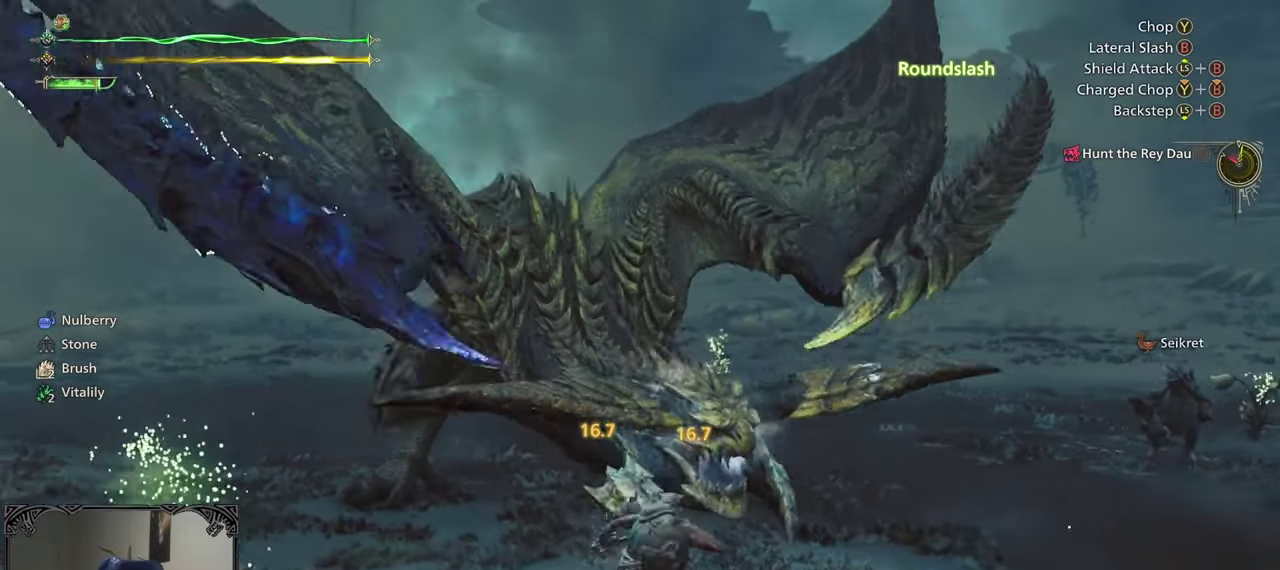
{"buttons": [], "left_stick": "center", "right_stick": "center", "events": []}
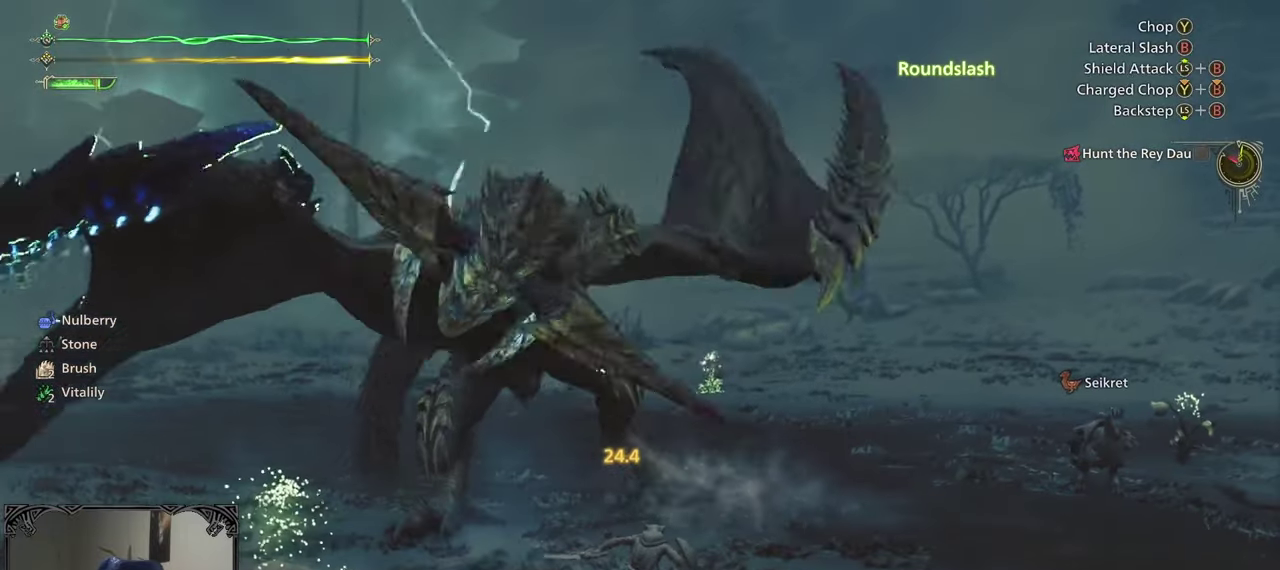
{"buttons": [], "left_stick": "center", "right_stick": "center", "events": [[50, "left_stick", "left"], [183, "A", "down"], [350, "A", "up"], [350, "left_stick", "center"]]}
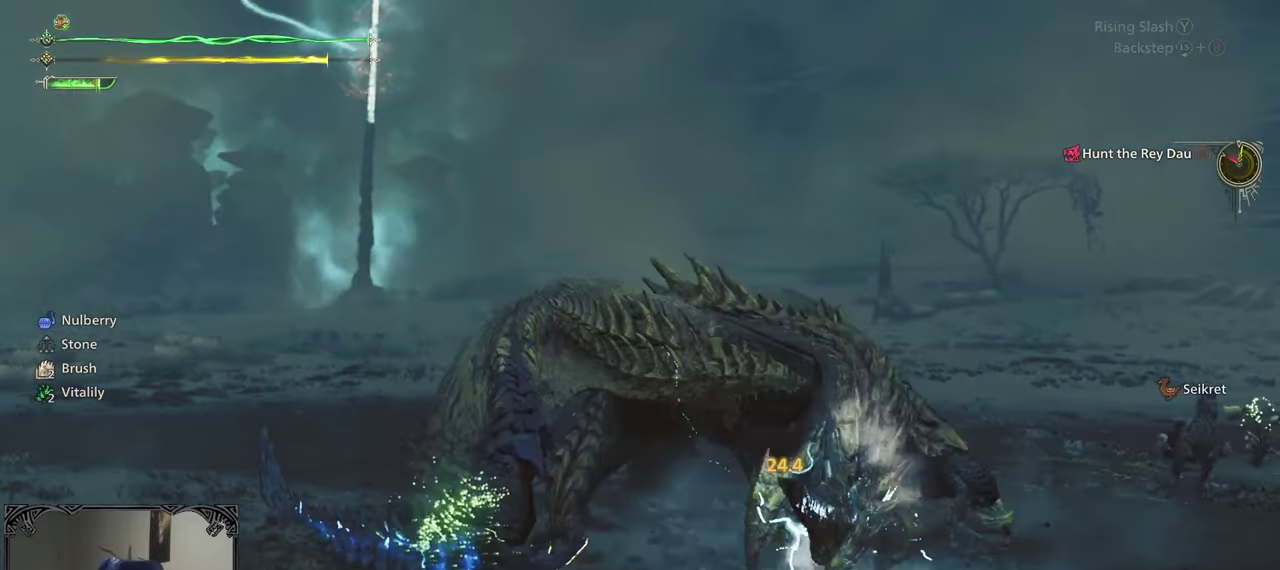
{"buttons": [], "left_stick": "up-right", "right_stick": "center", "events": [[17, "right_stick", "right"], [67, "left_stick", "up-right"], [233, "right_stick", "center"], [383, "B", "down"], [483, "B", "up"]]}
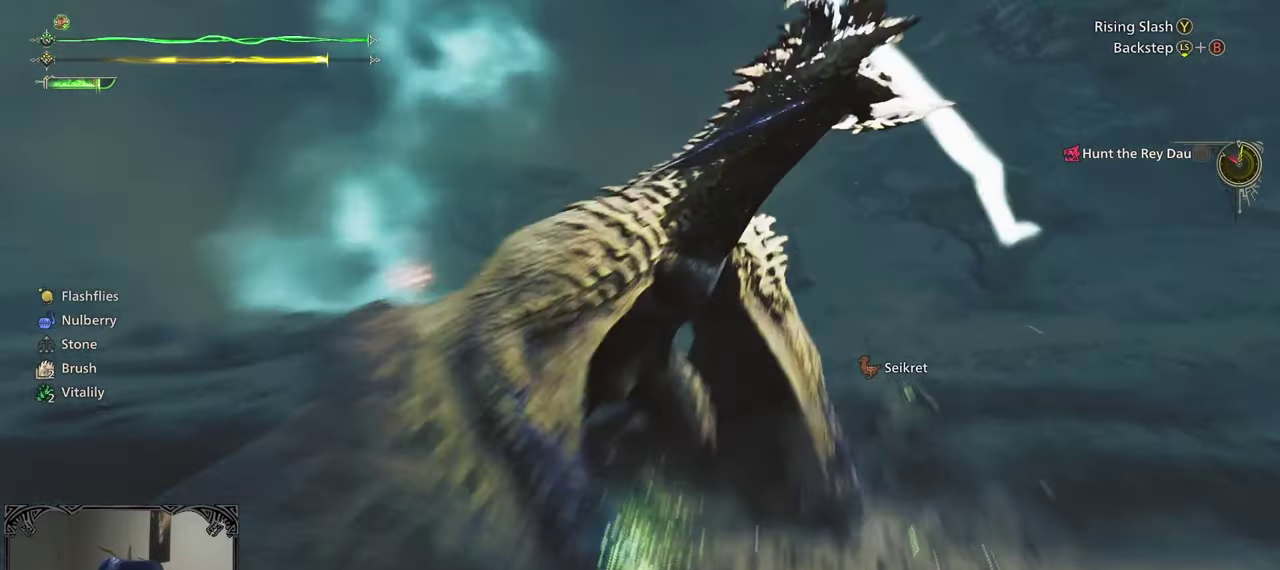
{"buttons": [], "left_stick": "up-right", "right_stick": "center", "events": [[67, "B", "down"], [133, "B", "up"], [200, "B", "down"], [283, "B", "up"], [367, "B", "down"], [450, "B", "up"]]}
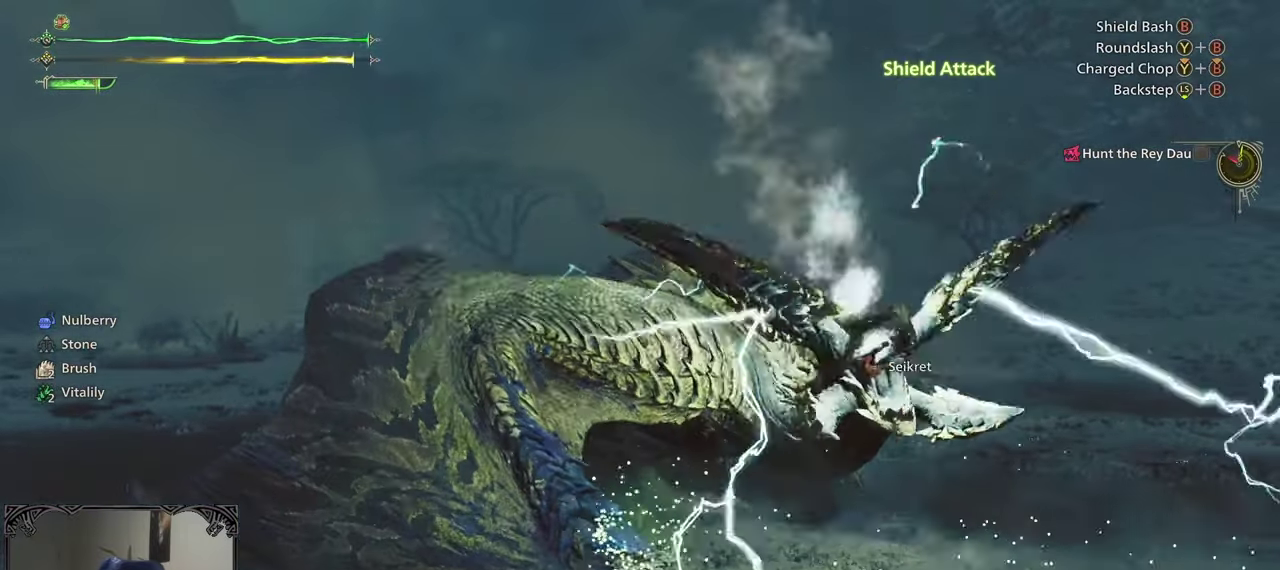
{"buttons": ["B"], "left_stick": "right", "right_stick": "center", "events": [[17, "B", "down"], [133, "B", "up"], [217, "B", "down"], [267, "B", "up"], [267, "left_stick", "right"], [367, "B", "down"]]}
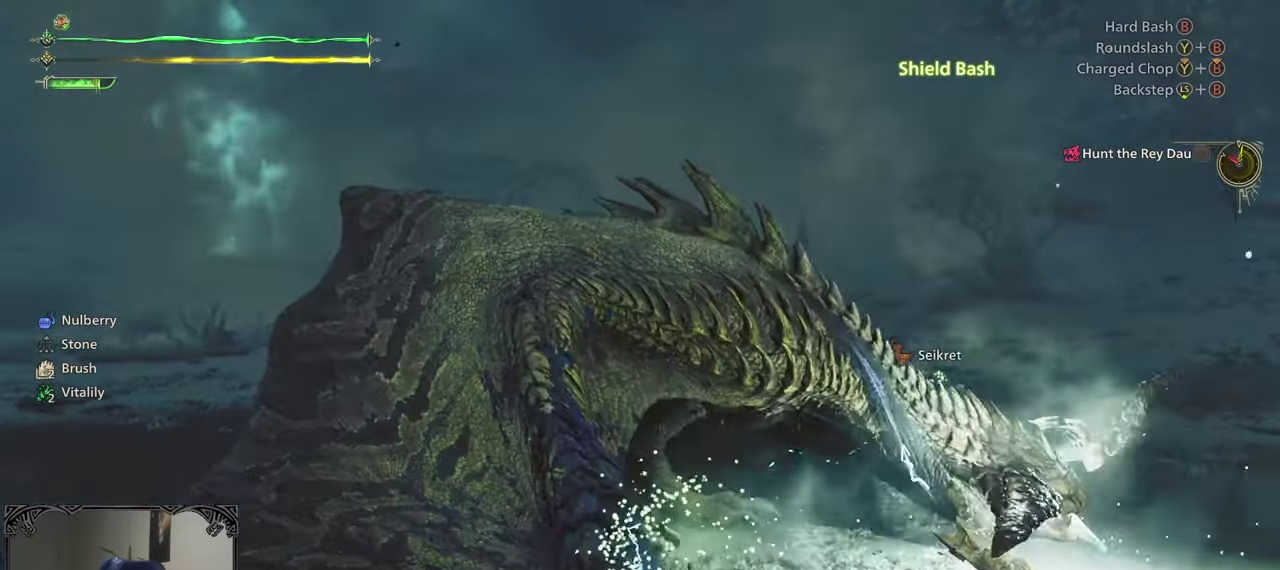
{"buttons": [], "left_stick": "right", "right_stick": "center", "events": [[117, "B", "up"], [167, "B", "down"], [283, "B", "up"]]}
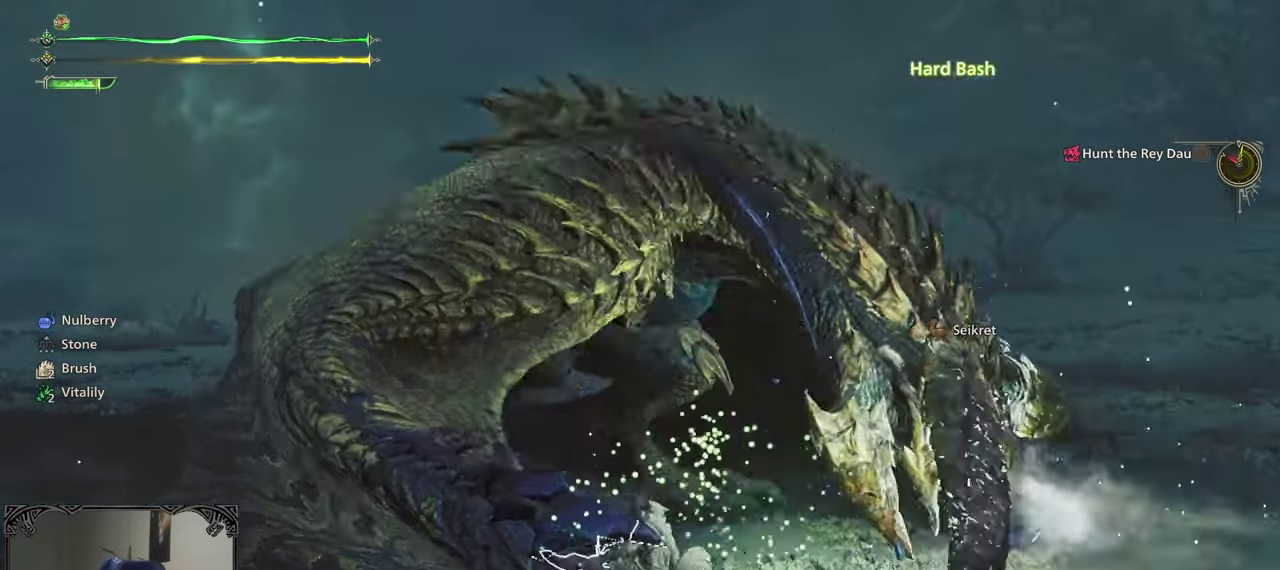
{"buttons": ["B", "Y"], "left_stick": "right", "right_stick": "center", "events": [[250, "B", "down"], [300, "Y", "down"], [450, "B", "up"], [450, "Y", "up"], [500, "B", "down"], [500, "Y", "down"]]}
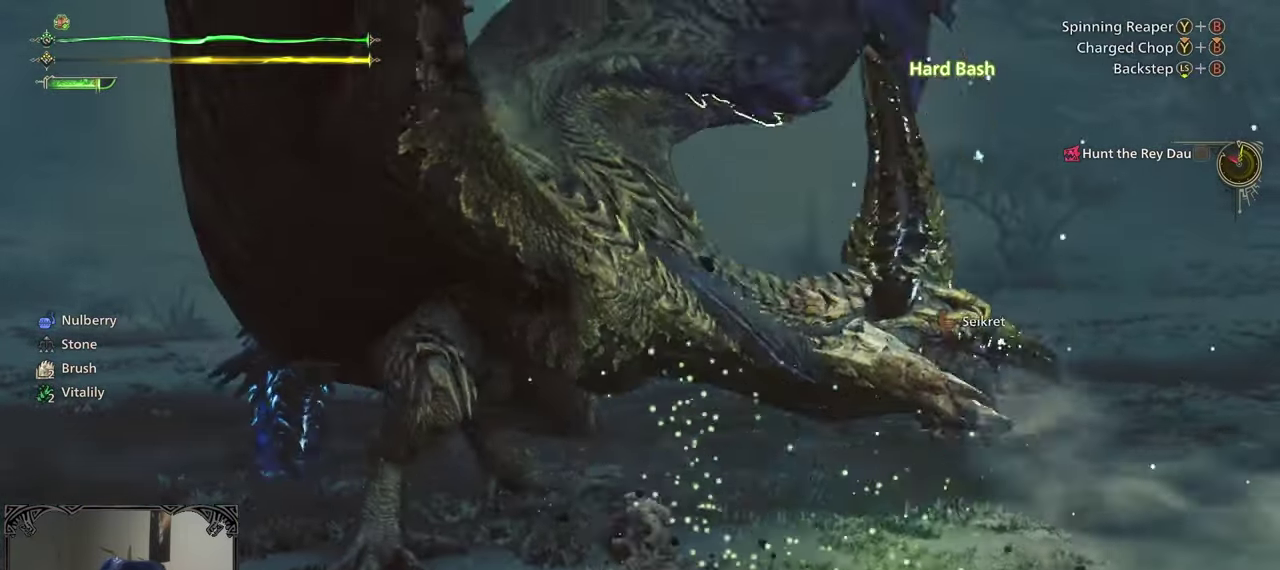
{"buttons": [], "left_stick": "center", "right_stick": "center", "events": [[117, "B", "up"], [117, "Y", "up"], [383, "left_stick", "center"], [383, "right_stick", "up-left"], [483, "right_stick", "center"]]}
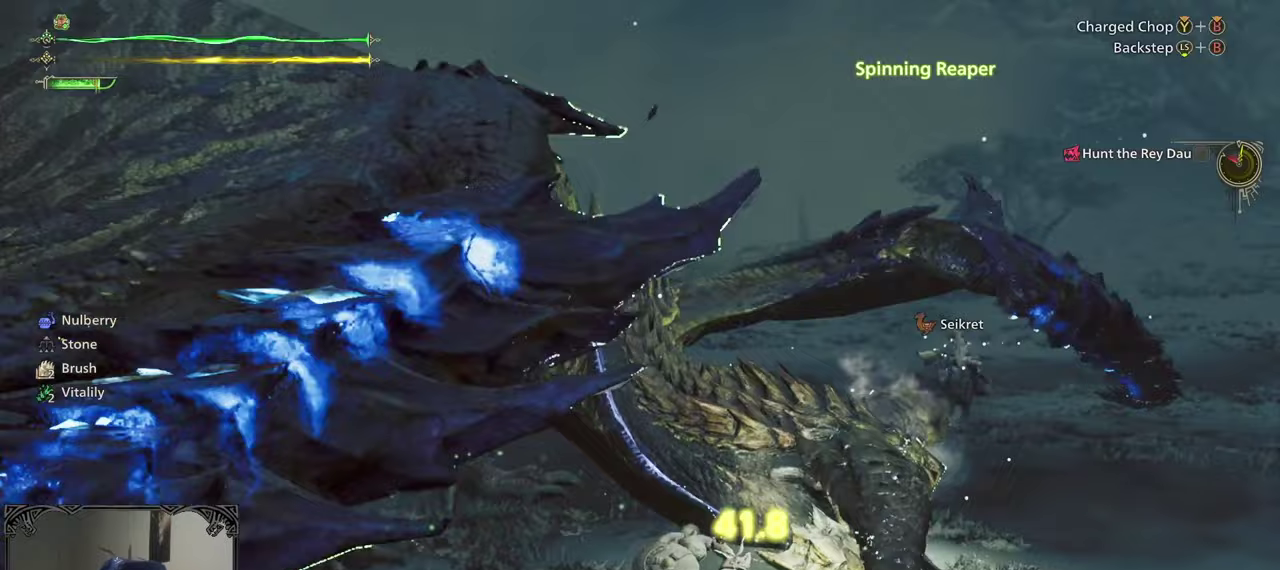
{"buttons": [], "left_stick": "up-left", "right_stick": "center", "events": [[83, "left_stick", "up"], [167, "left_stick", "up-left"], [400, "Y", "down"], [483, "Y", "up"]]}
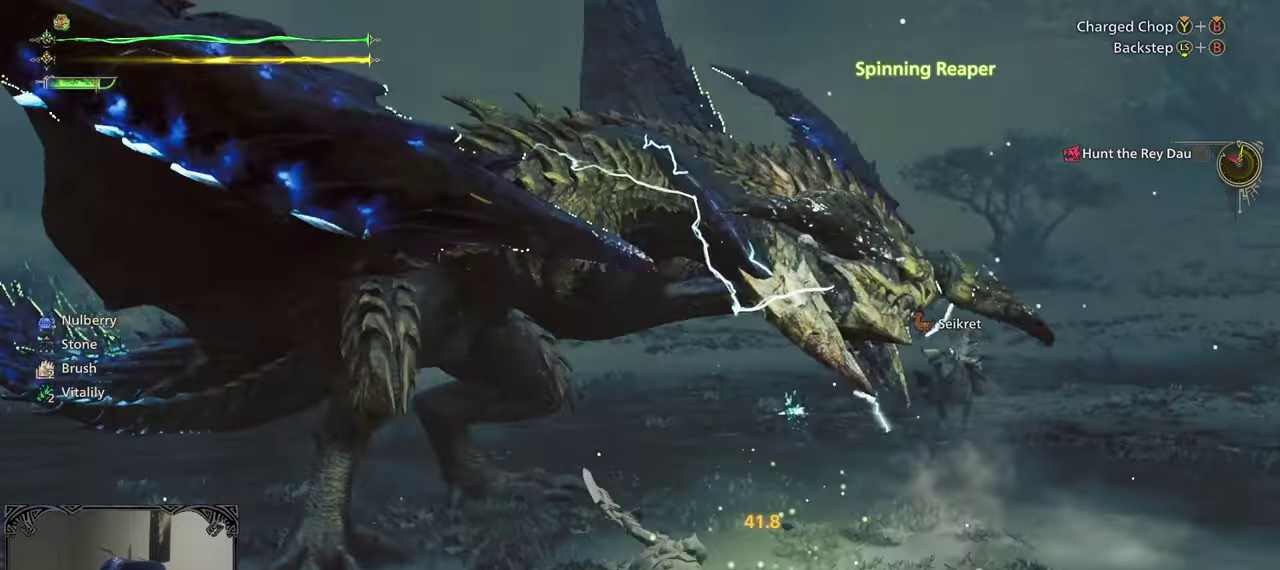
{"buttons": [], "left_stick": "up", "right_stick": "center", "events": [[117, "Y", "down"], [150, "left_stick", "up"], [283, "left_stick", "up-right"], [367, "Y", "up"], [417, "left_stick", "up"]]}
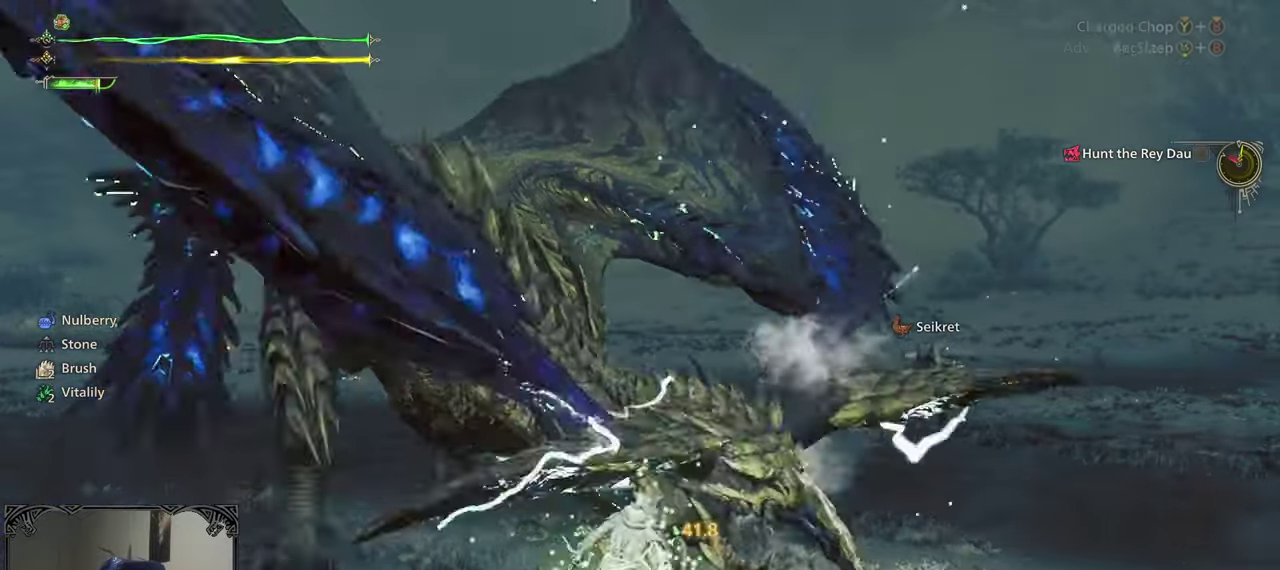
{"buttons": [], "left_stick": "right", "right_stick": "left", "events": [[267, "left_stick", "up-right"], [267, "right_stick", "left"], [433, "left_stick", "right"]]}
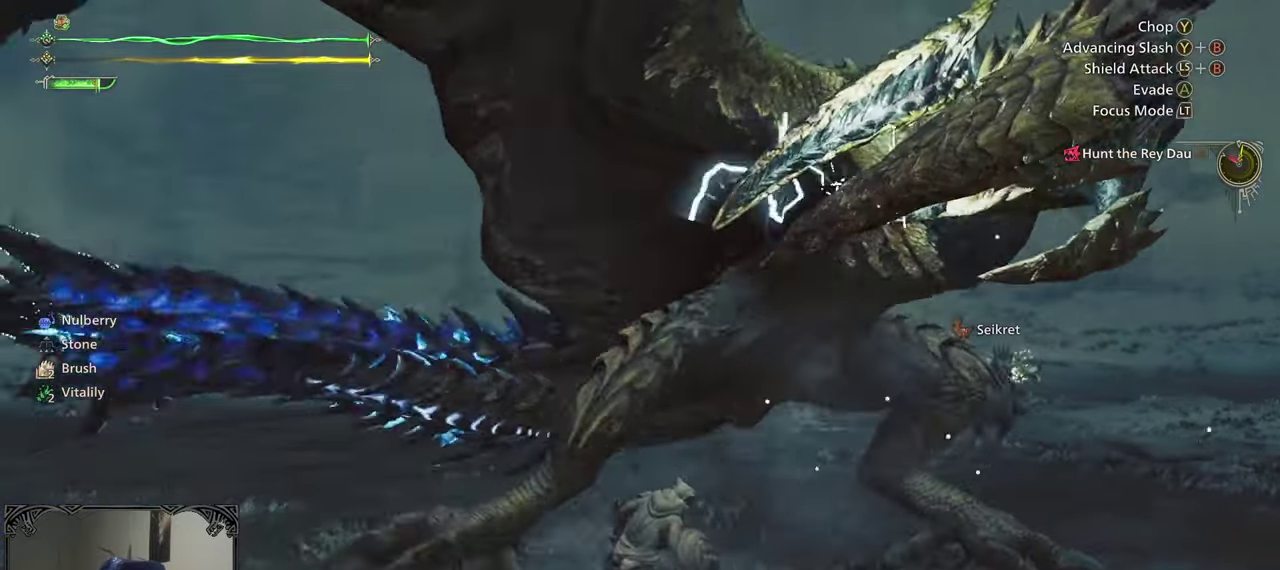
{"buttons": [], "left_stick": "down-left", "right_stick": "center", "events": [[33, "right_stick", "center"], [217, "left_stick", "down-right"], [383, "left_stick", "down"], [467, "left_stick", "down-left"]]}
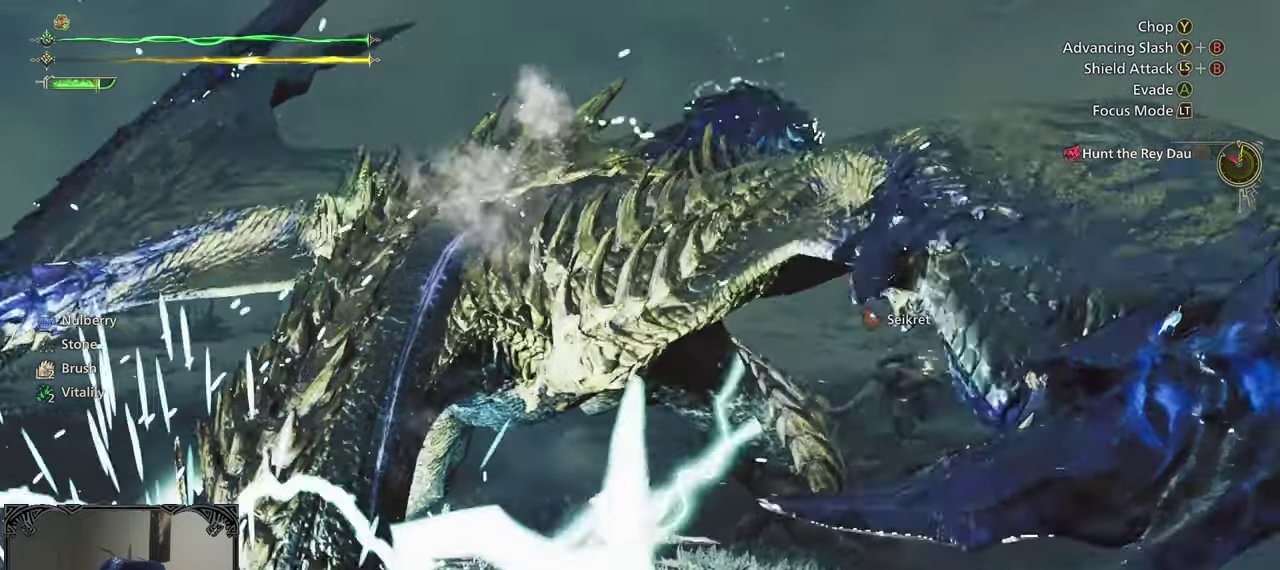
{"buttons": ["B"], "left_stick": "left", "right_stick": "center", "events": [[100, "left_stick", "left"], [217, "B", "down"], [383, "B", "up"], [500, "B", "down"]]}
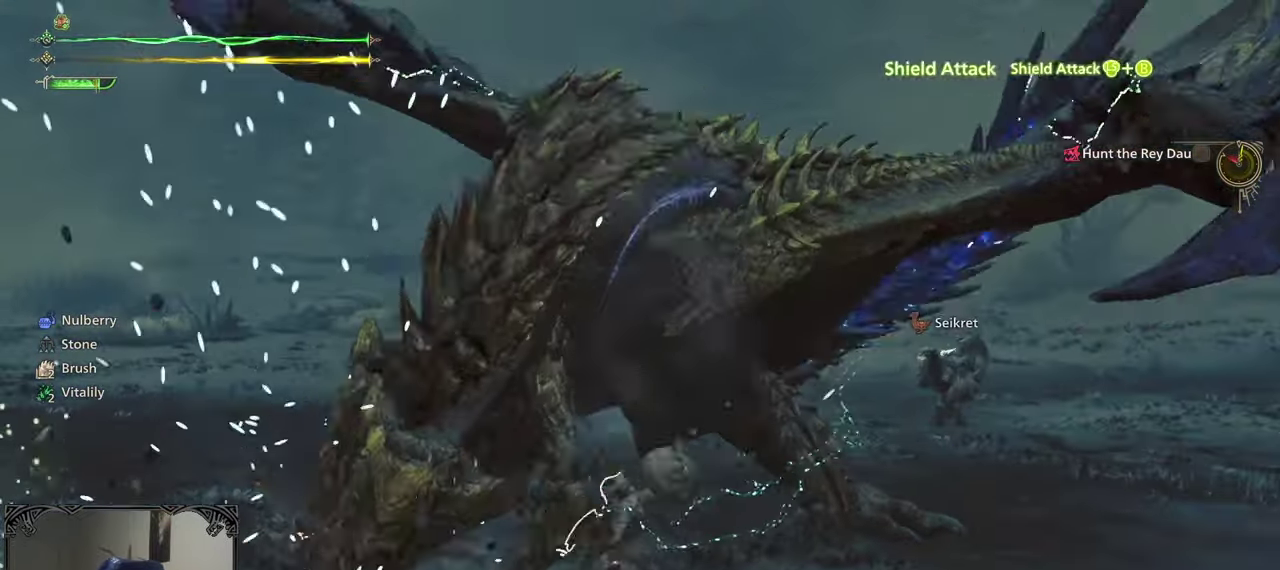
{"buttons": [], "left_stick": "center", "right_stick": "center", "events": [[33, "left_stick", "up-left"], [83, "B", "up"], [83, "left_stick", "center"], [167, "B", "down"], [233, "B", "up"], [283, "B", "down"], [400, "B", "up"]]}
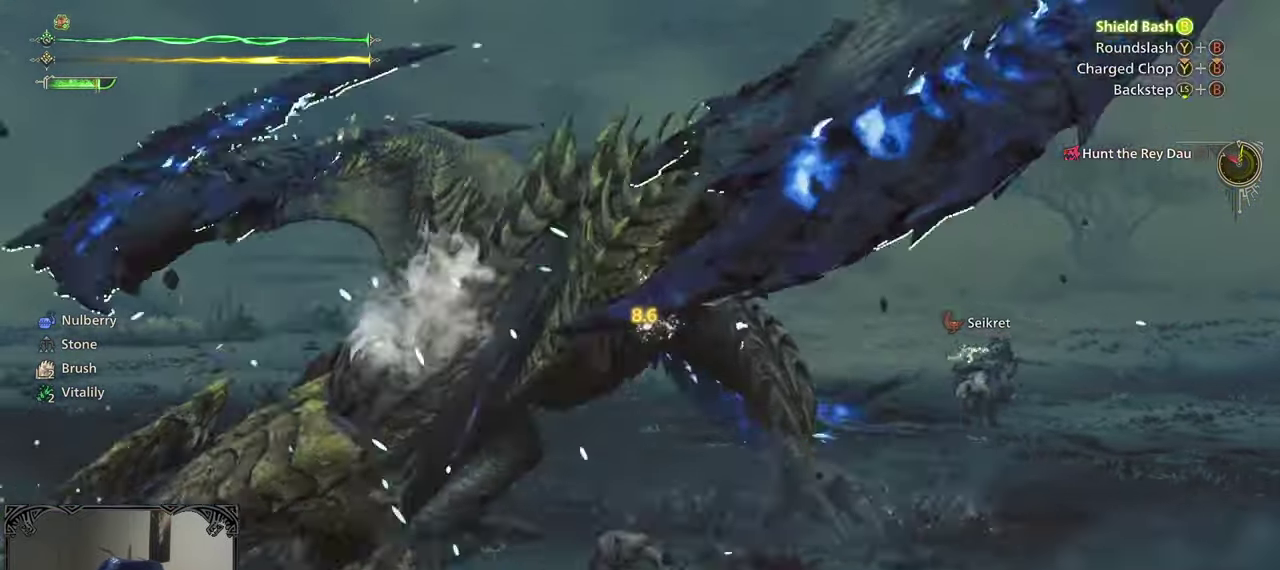
{"buttons": [], "left_stick": "center", "right_stick": "center", "events": [[417, "A", "down"], [483, "A", "up"]]}
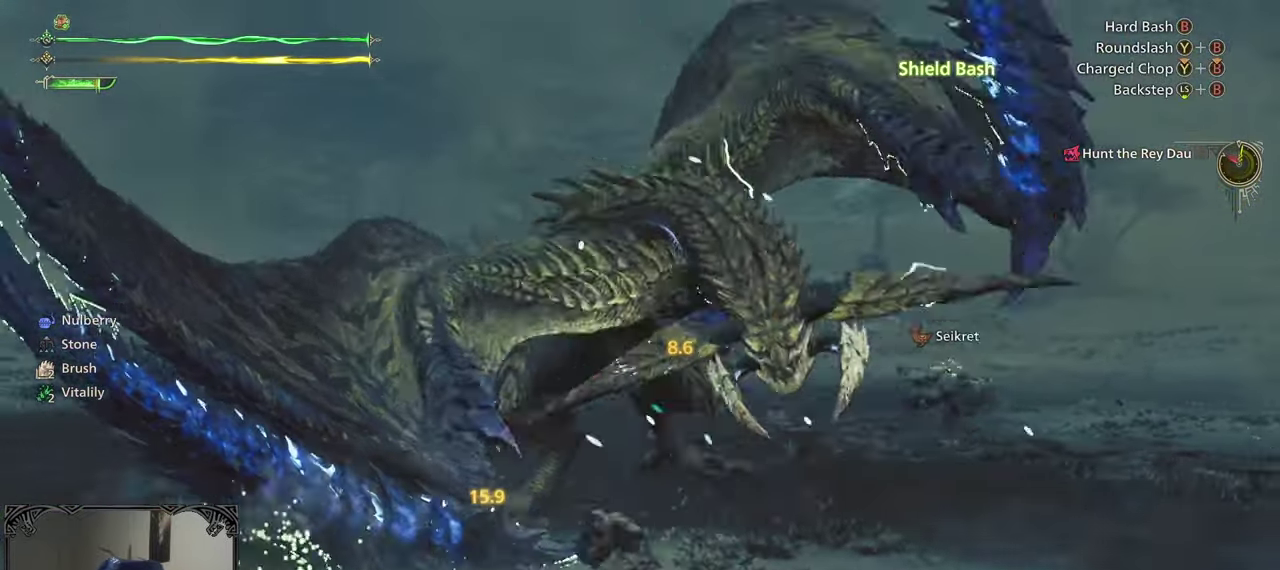
{"buttons": [], "left_stick": "left", "right_stick": "right", "events": [[367, "right_stick", "right"], [433, "left_stick", "left"]]}
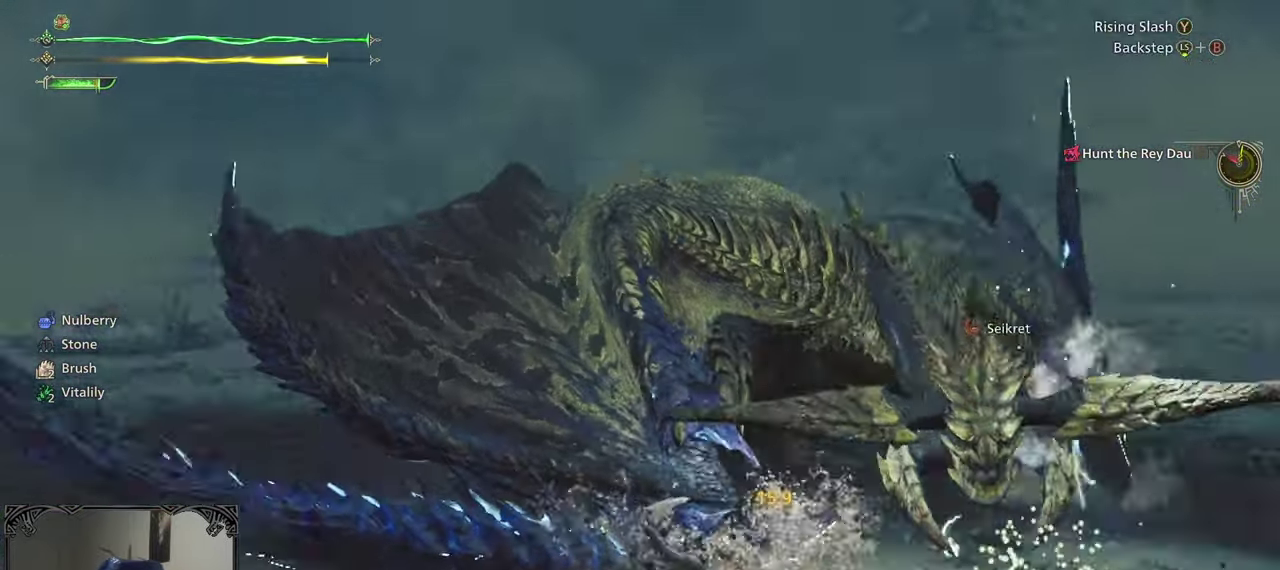
{"buttons": [], "left_stick": "down-left", "right_stick": "right", "events": [[117, "left_stick", "down-left"], [367, "right_stick", "center"], [483, "right_stick", "right"]]}
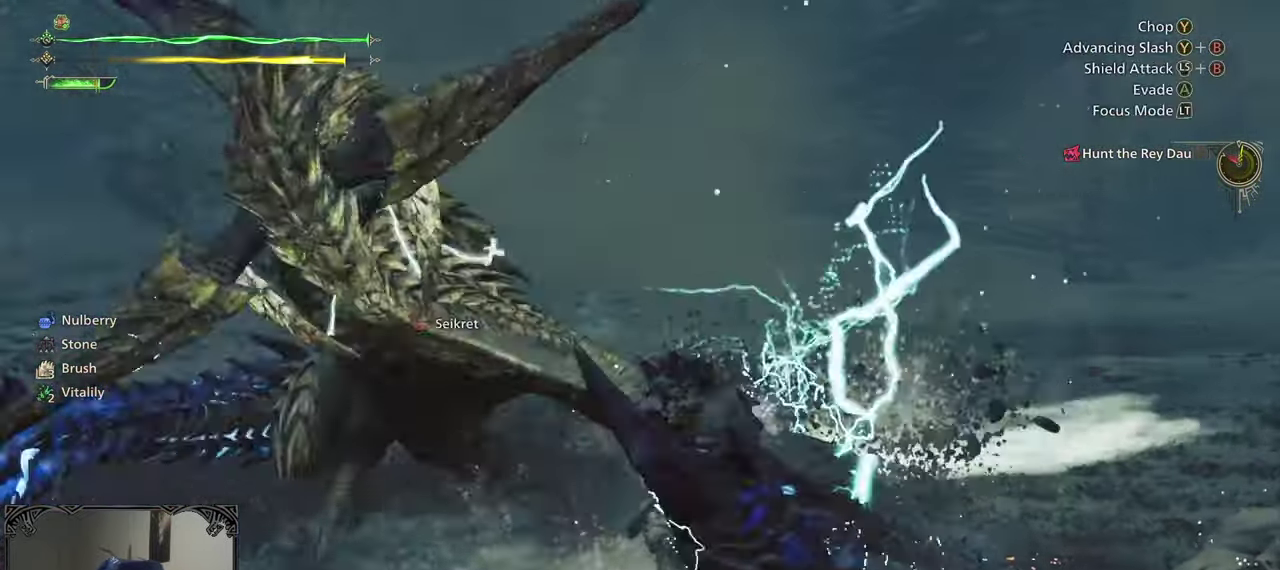
{"buttons": [], "left_stick": "up", "right_stick": "center", "events": [[83, "left_stick", "down"], [83, "right_stick", "center"], [200, "left_stick", "down-right"], [417, "left_stick", "up-right"], [483, "left_stick", "up"]]}
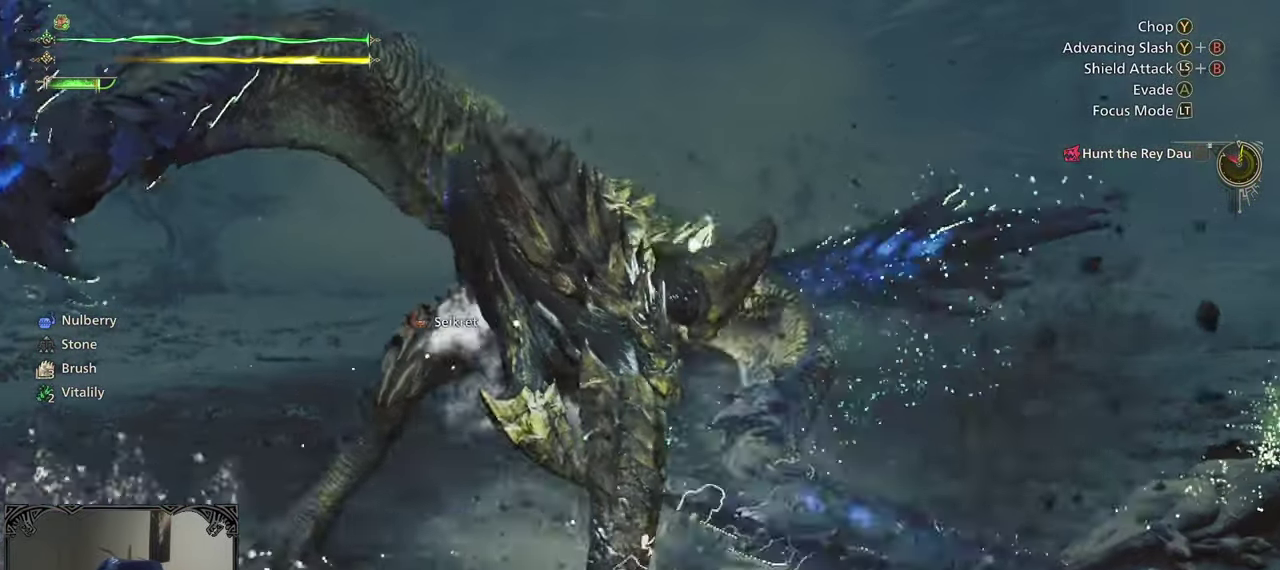
{"buttons": [], "left_stick": "center", "right_stick": "left", "events": [[50, "B", "down"], [150, "B", "up"], [267, "left_stick", "center"], [500, "right_stick", "left"]]}
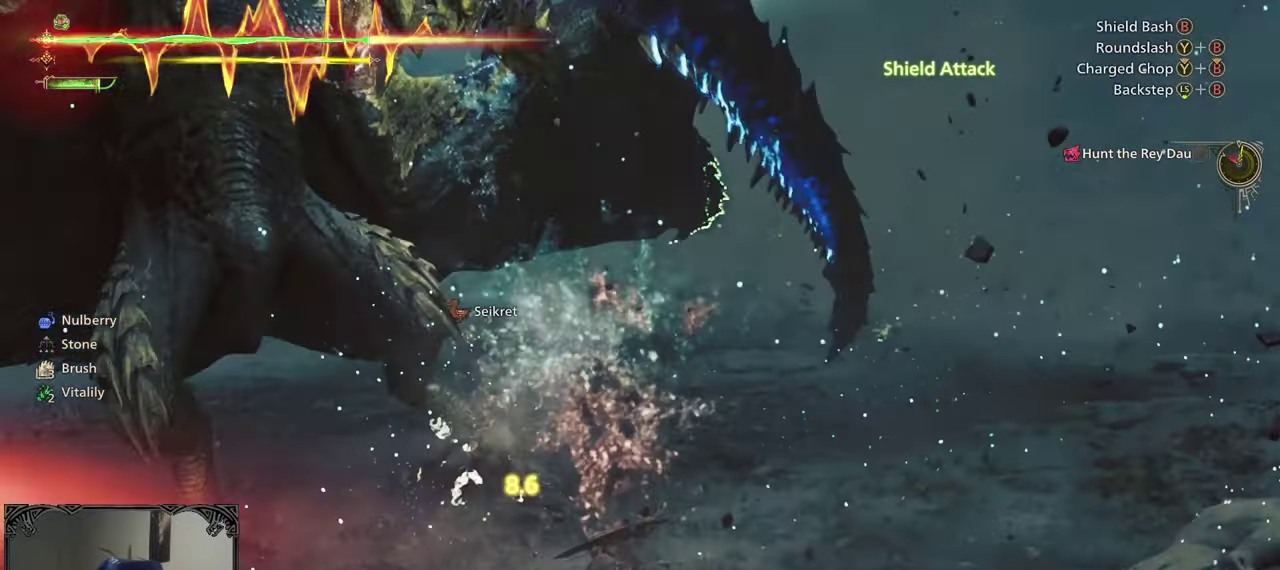
{"buttons": [], "left_stick": "up", "right_stick": "left", "events": [[150, "right_stick", "up-left"], [200, "right_stick", "center"], [300, "left_stick", "up"], [450, "right_stick", "left"]]}
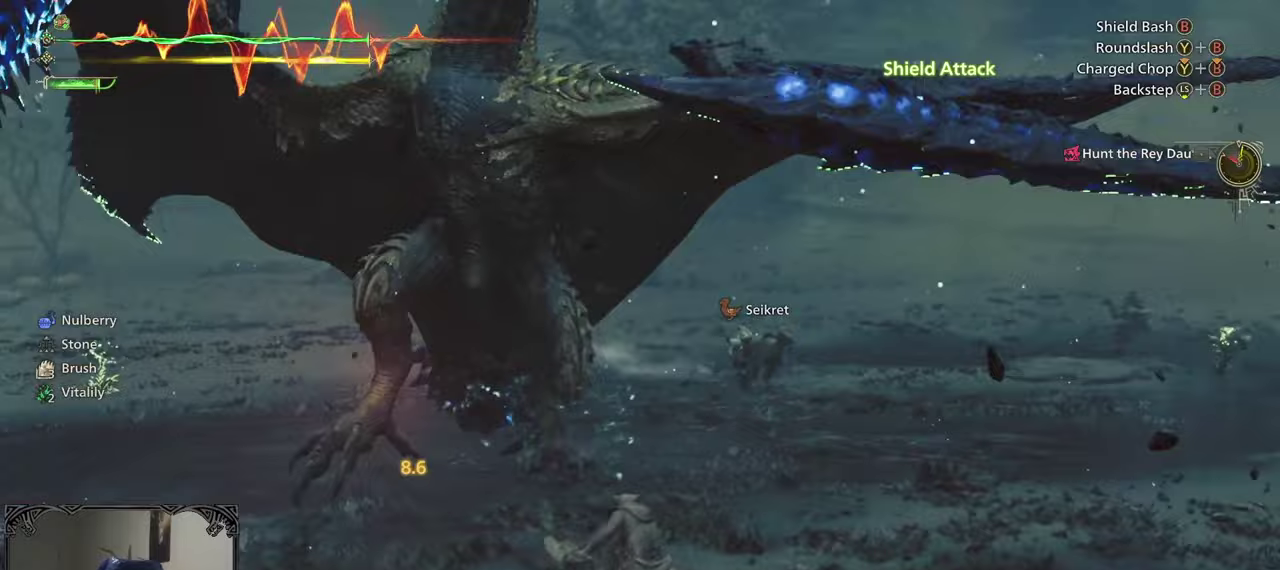
{"buttons": [], "left_stick": "up", "right_stick": "center", "events": [[33, "left_stick", "up-right"], [33, "right_stick", "center"], [133, "left_stick", "up"]]}
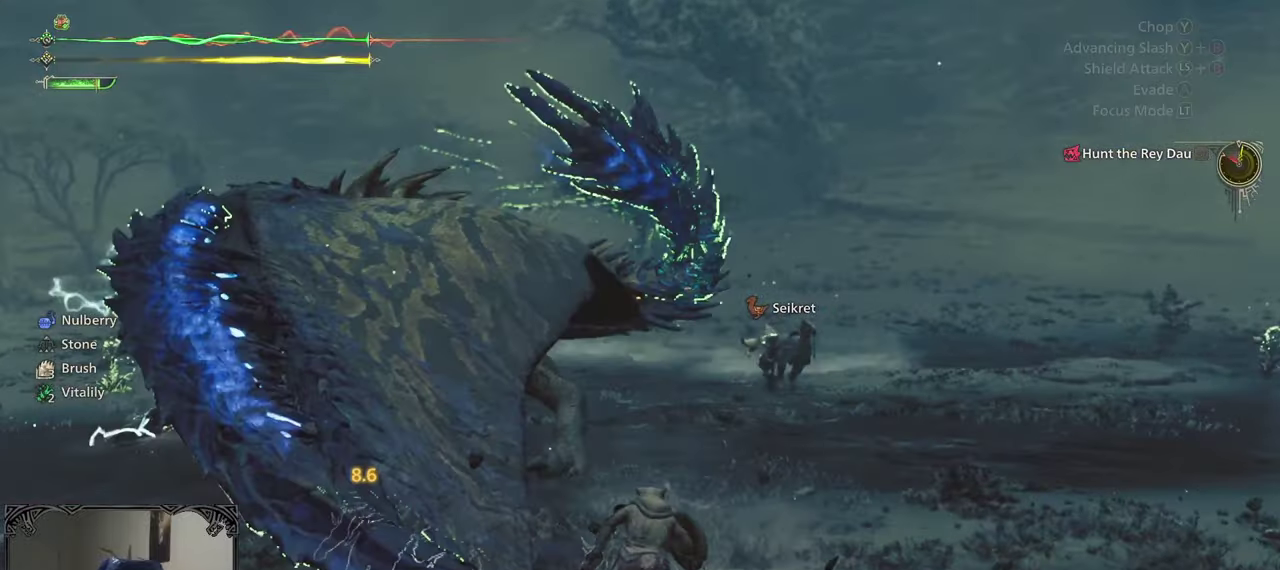
{"buttons": ["B"], "left_stick": "up-left", "right_stick": "center", "events": [[283, "left_stick", "up-left"], [383, "B", "down"]]}
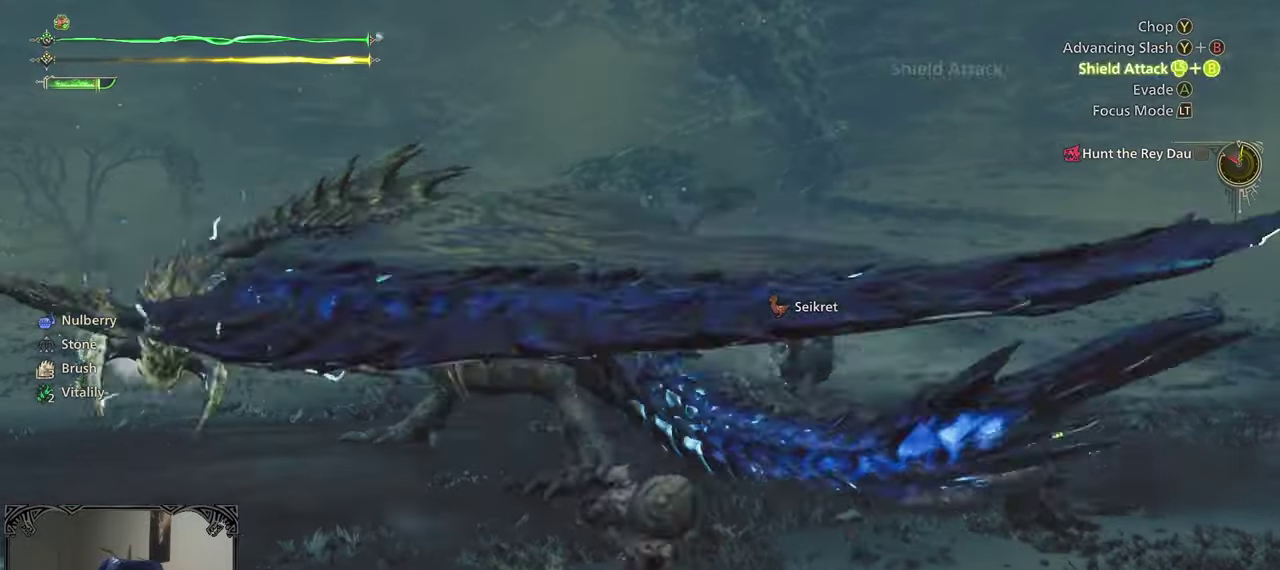
{"buttons": [], "left_stick": "up", "right_stick": "center", "events": [[17, "B", "up"], [100, "B", "down"], [167, "B", "up"], [283, "B", "down"], [367, "B", "up"], [450, "left_stick", "up"]]}
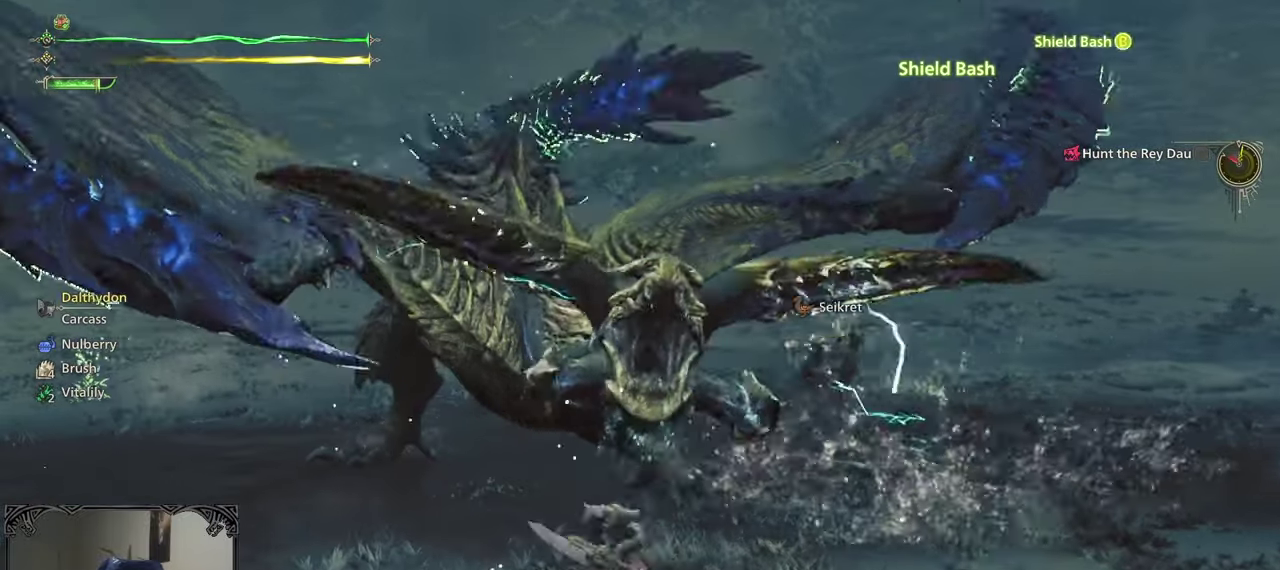
{"buttons": [], "left_stick": "up", "right_stick": "center", "events": [[150, "B", "down"], [250, "B", "up"], [417, "B", "down"], [483, "B", "up"]]}
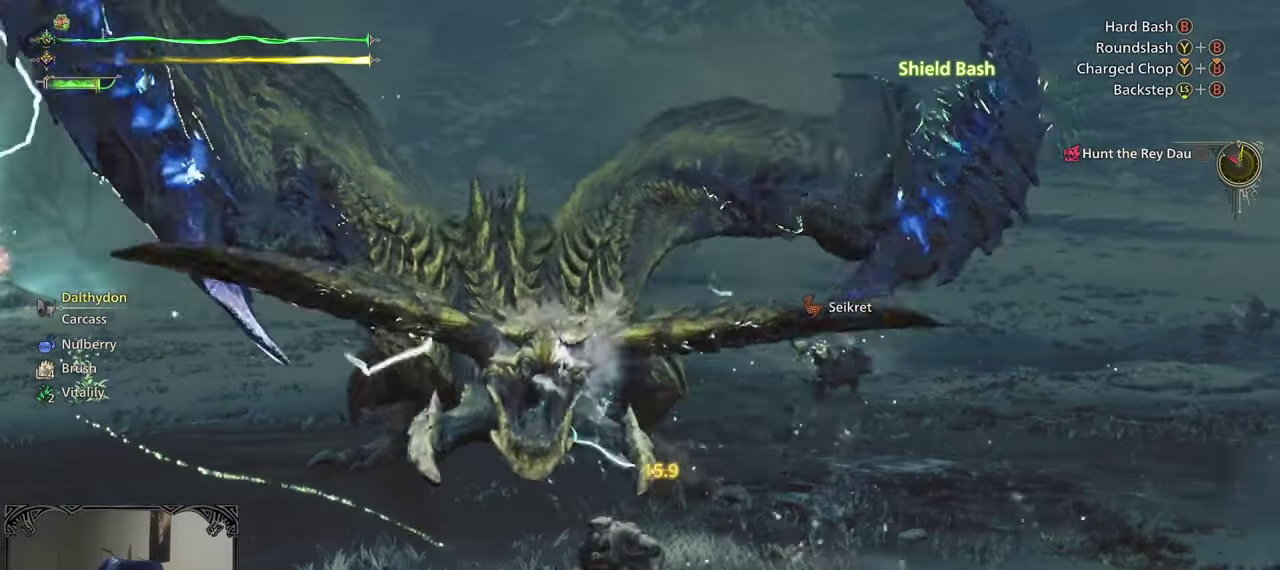
{"buttons": [], "left_stick": "up", "right_stick": "center", "events": [[83, "B", "down"], [133, "B", "up"]]}
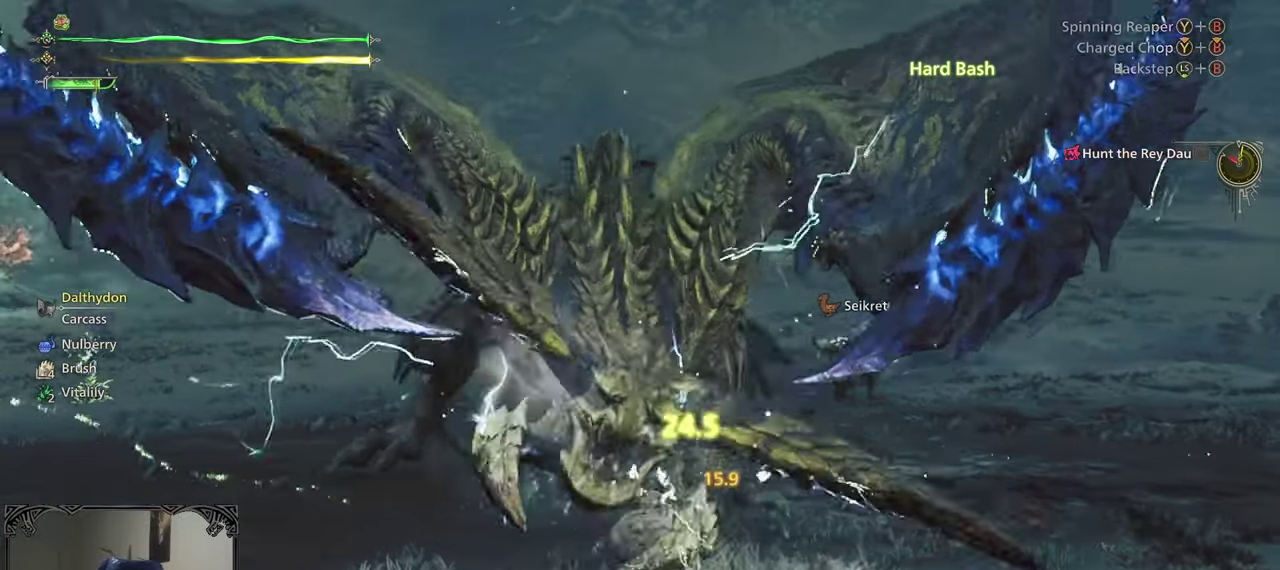
{"buttons": ["B", "Y"], "left_stick": "up", "right_stick": "center", "events": [[17, "B", "down"], [17, "Y", "down"]]}
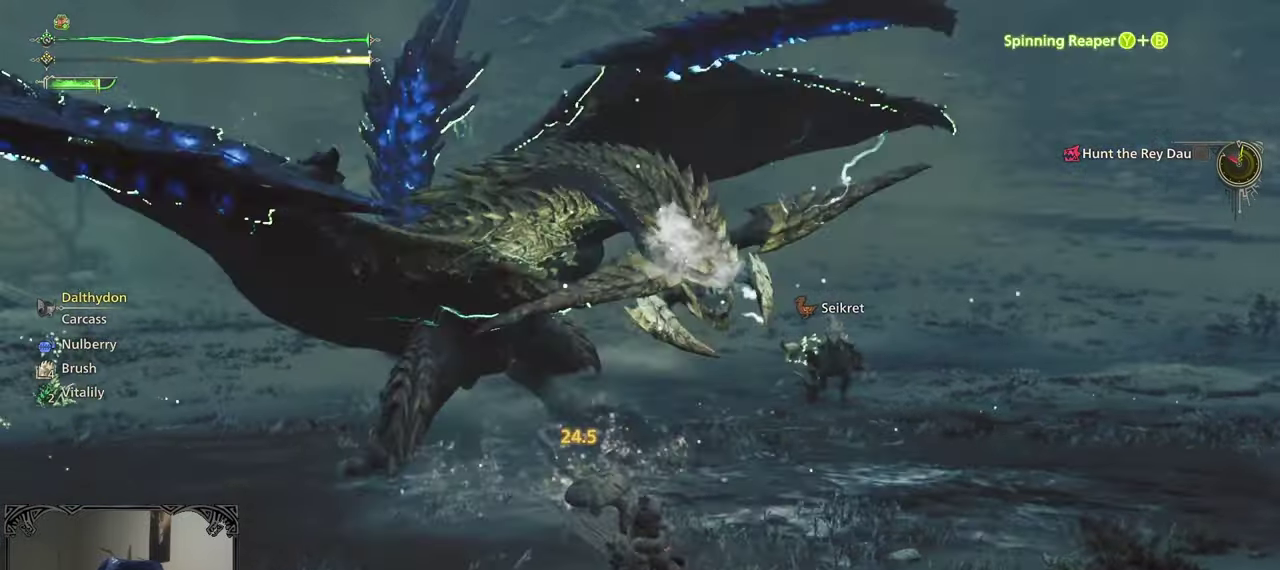
{"buttons": ["A"], "left_stick": "left", "right_stick": "center", "events": [[133, "B", "up"], [133, "Y", "up"], [200, "left_stick", "center"], [433, "left_stick", "left"], [500, "A", "down"]]}
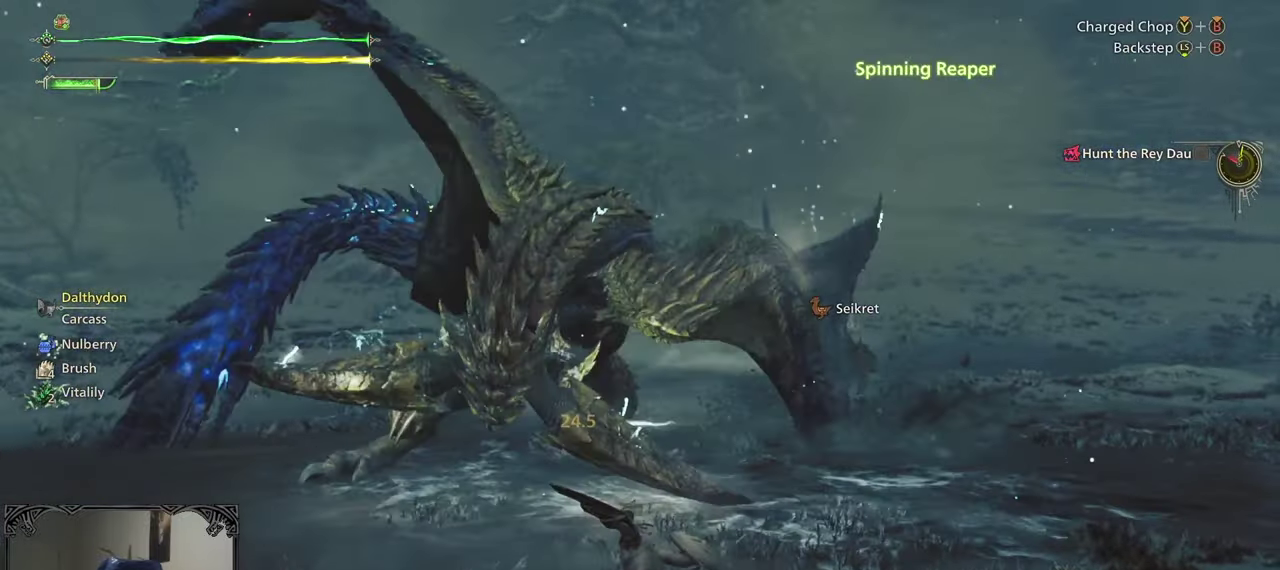
{"buttons": [], "left_stick": "center", "right_stick": "center", "events": [[67, "A", "up"], [250, "A", "down"], [300, "A", "up"], [383, "left_stick", "center"]]}